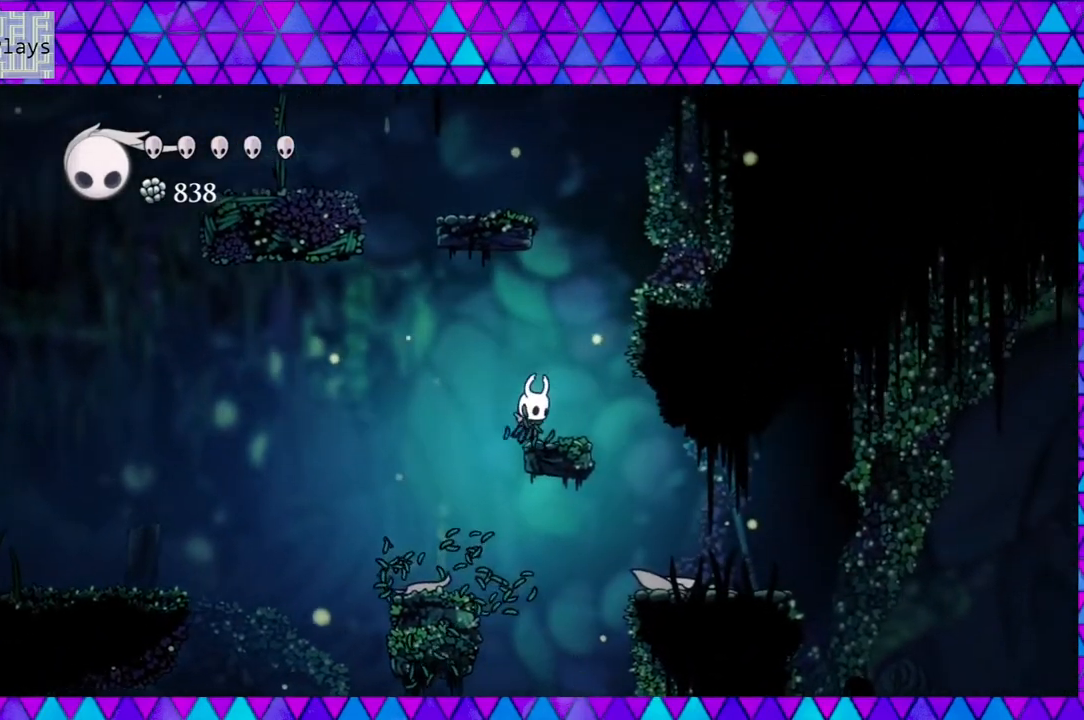
Gameplay with a controller (Nintendo layout); each line is a JSON object with the inputs held at the frame after it. "events" lists button and stick changes between this image and that frame as [ms after this image, input, new state], when the widget could be followed in between. Not read: L3 R3.
{"buttons": ["B", "DPAD_RIGHT"], "left_stick": "center", "right_stick": "center", "events": [[183, "B", "down"], [283, "DPAD_RIGHT", "down"]]}
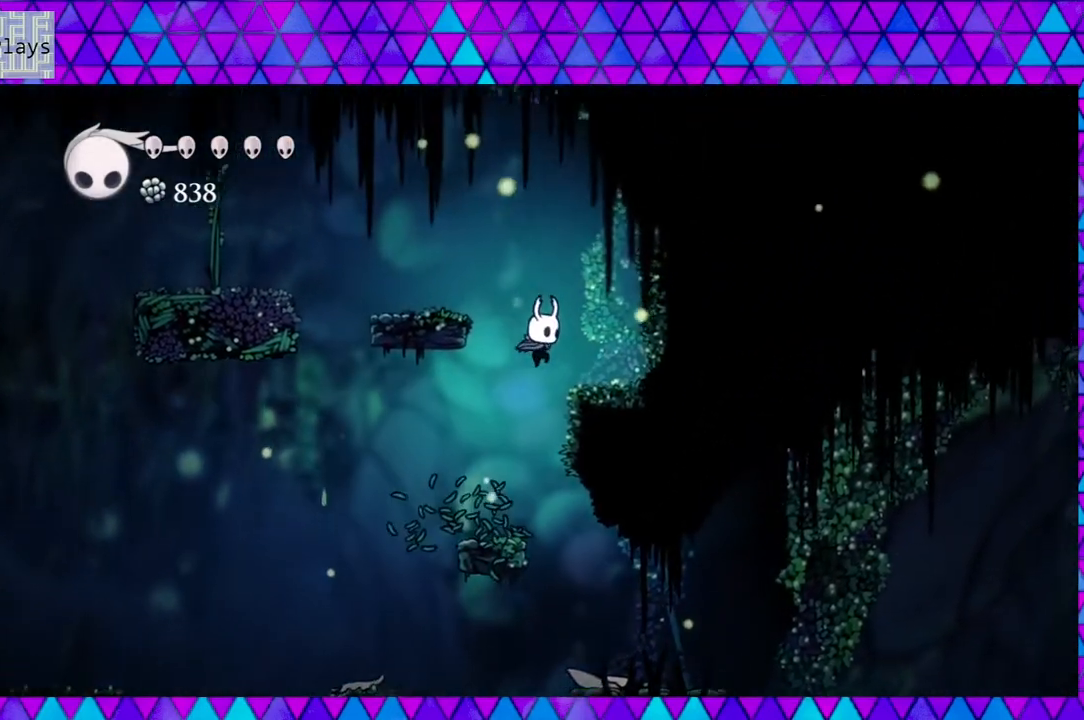
{"buttons": [], "left_stick": "center", "right_stick": "center", "events": [[67, "DPAD_RIGHT", "up"], [133, "DPAD_LEFT", "down"], [367, "DPAD_LEFT", "up"], [450, "B", "up"]]}
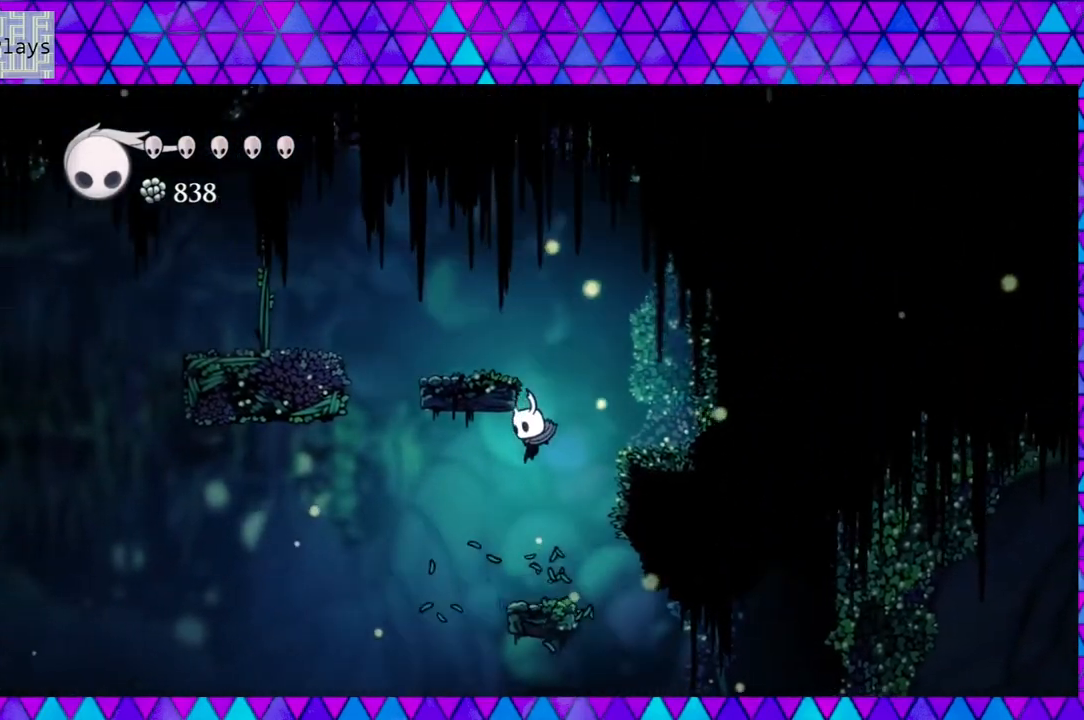
{"buttons": ["B", "DPAD_RIGHT"], "left_stick": "center", "right_stick": "center", "events": [[50, "DPAD_RIGHT", "down"], [150, "DPAD_RIGHT", "up"], [283, "B", "down"], [483, "DPAD_RIGHT", "down"]]}
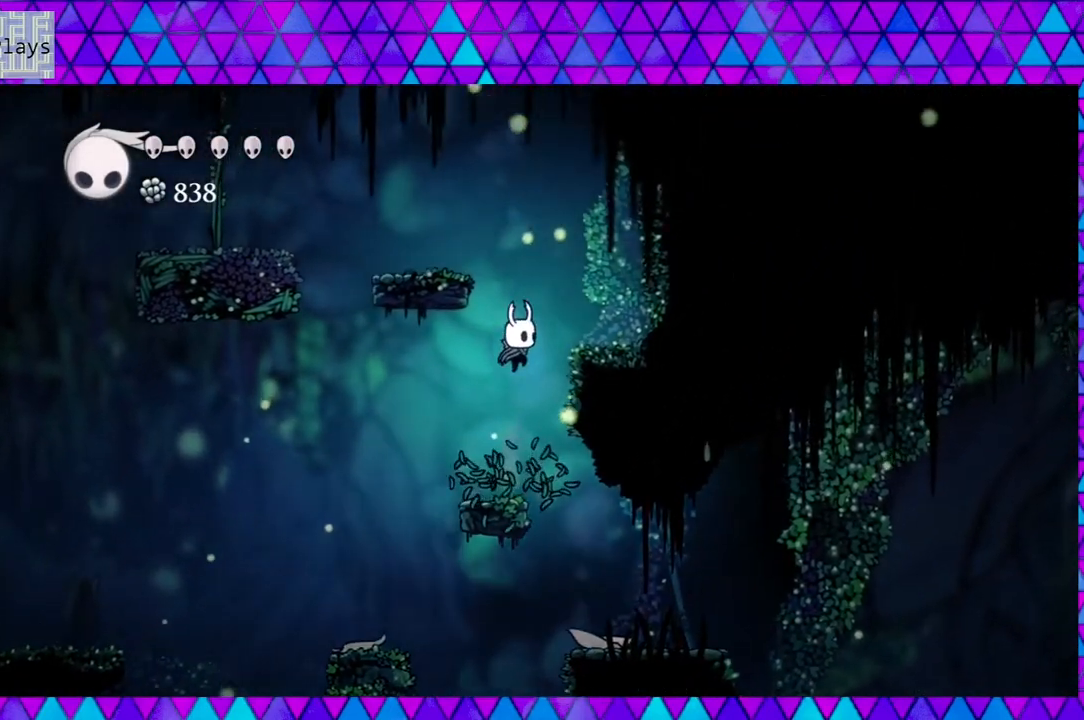
{"buttons": [], "left_stick": "center", "right_stick": "center", "events": [[217, "B", "up"], [283, "DPAD_RIGHT", "up"]]}
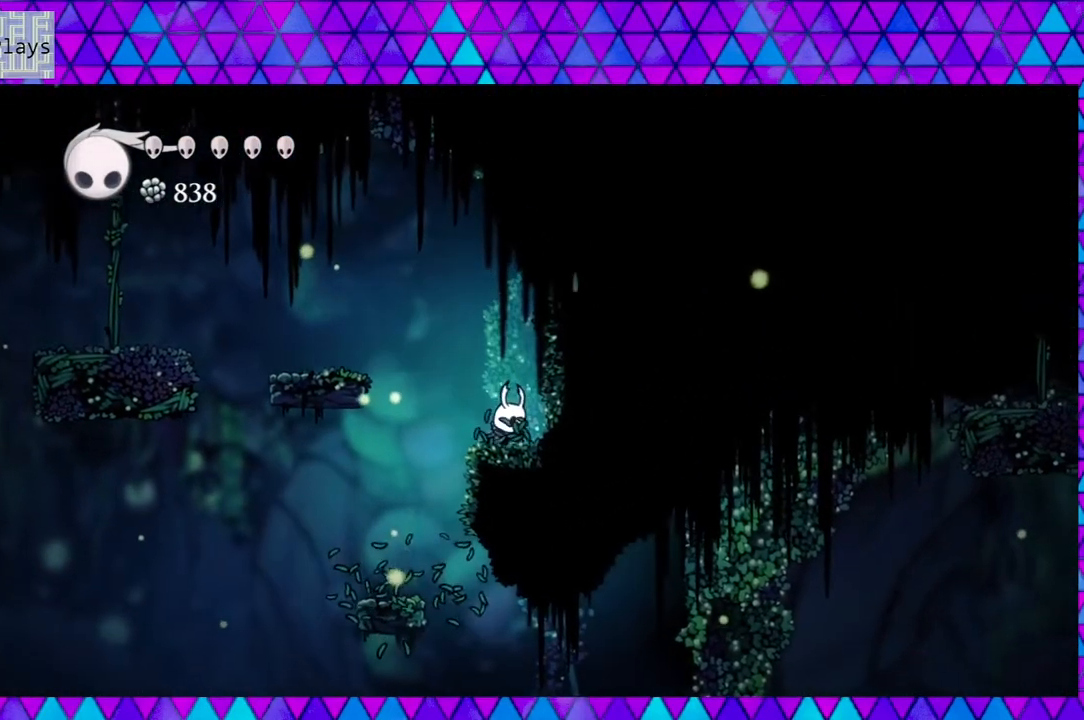
{"buttons": ["DPAD_LEFT"], "left_stick": "center", "right_stick": "center", "events": [[17, "B", "down"], [83, "DPAD_LEFT", "down"], [200, "left_stick", "left"], [250, "left_stick", "center"], [350, "B", "up"]]}
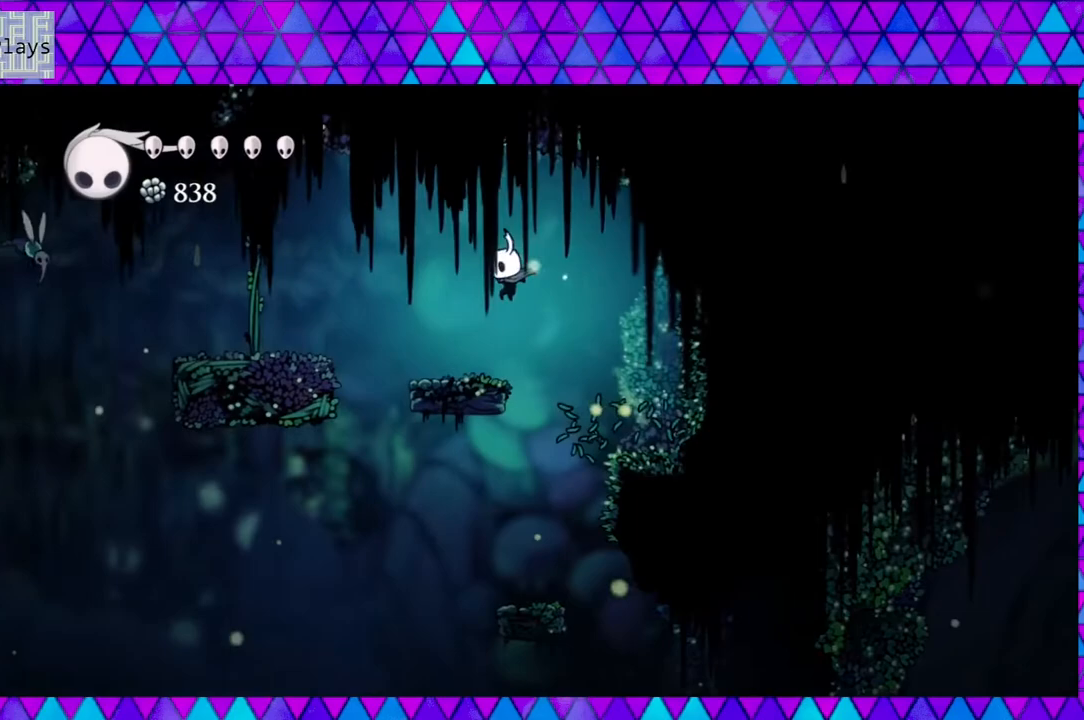
{"buttons": ["B", "Y", "DPAD_LEFT"], "left_stick": "center", "right_stick": "center", "events": [[200, "B", "down"], [383, "Y", "down"]]}
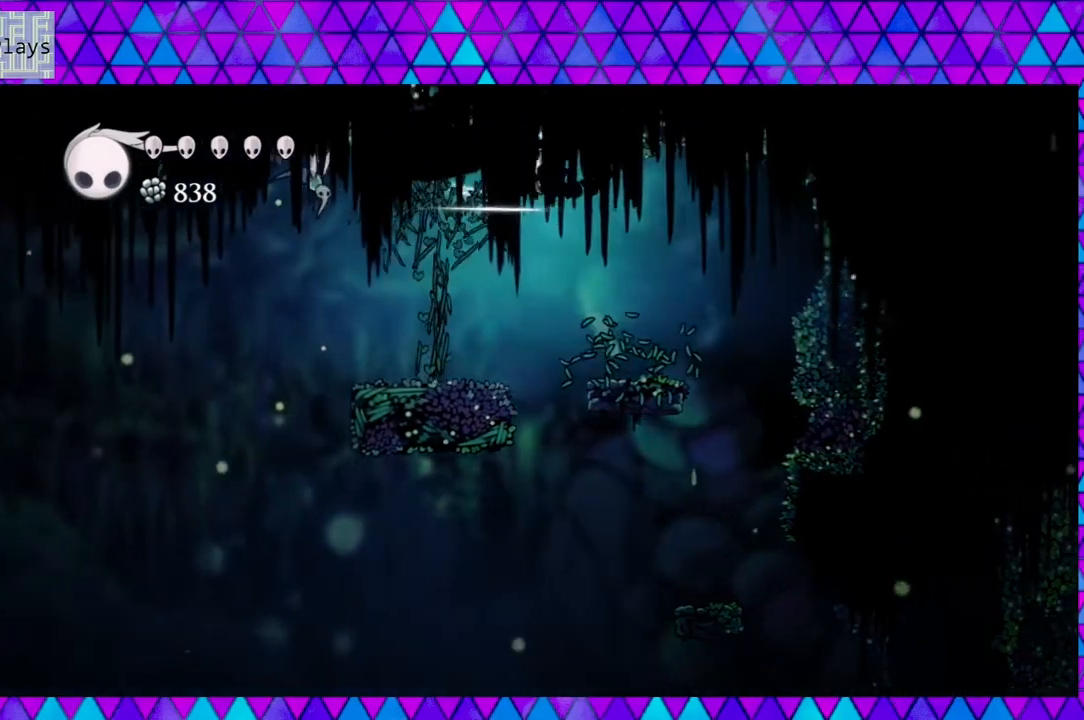
{"buttons": [], "left_stick": "center", "right_stick": "center", "events": [[233, "B", "up"], [233, "Y", "up"], [283, "Y", "down"], [433, "DPAD_LEFT", "up"], [483, "Y", "up"]]}
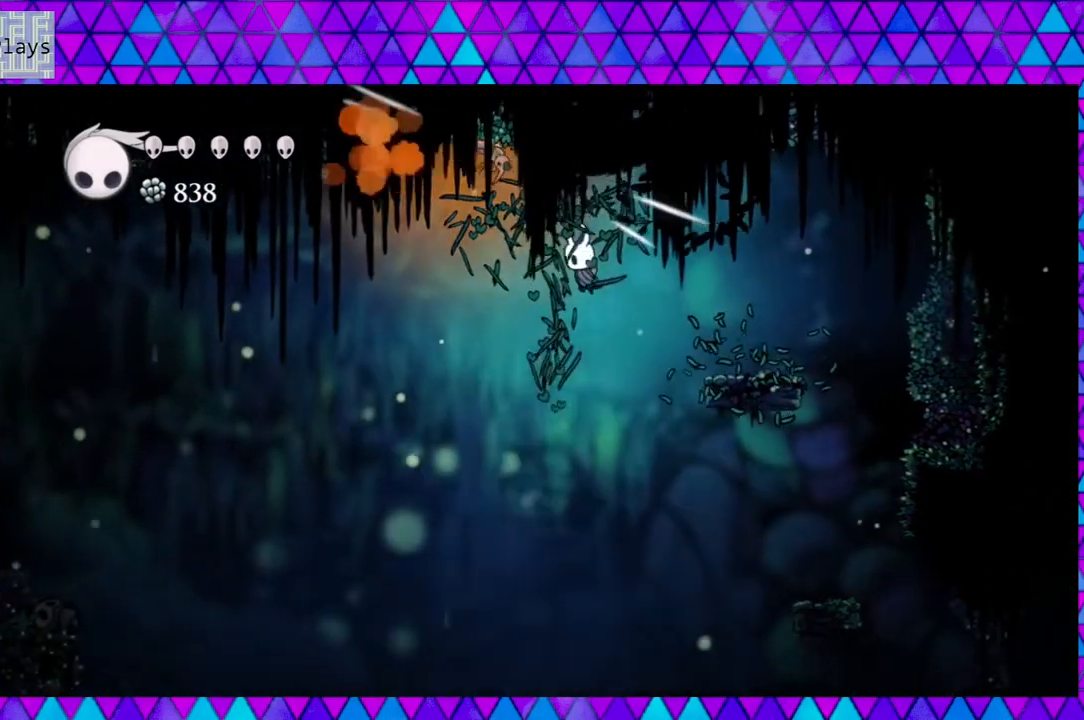
{"buttons": [], "left_stick": "center", "right_stick": "center", "events": [[233, "Y", "down"], [350, "left_stick", "left"], [400, "Y", "up"], [400, "left_stick", "center"]]}
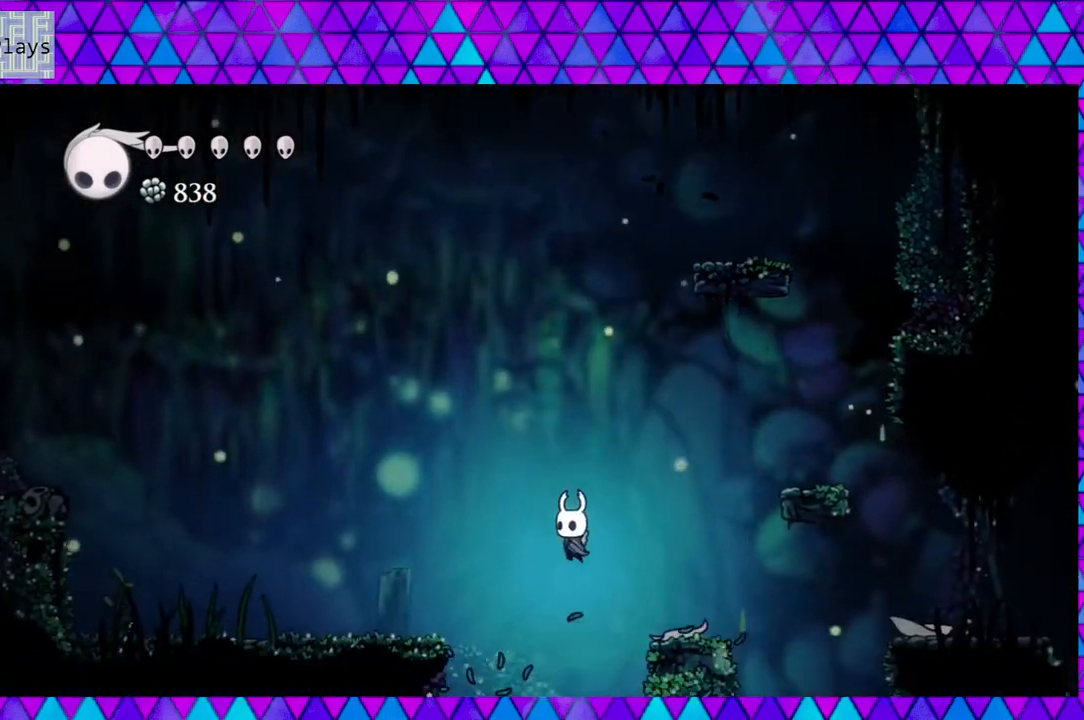
{"buttons": [], "left_stick": "center", "right_stick": "center", "events": []}
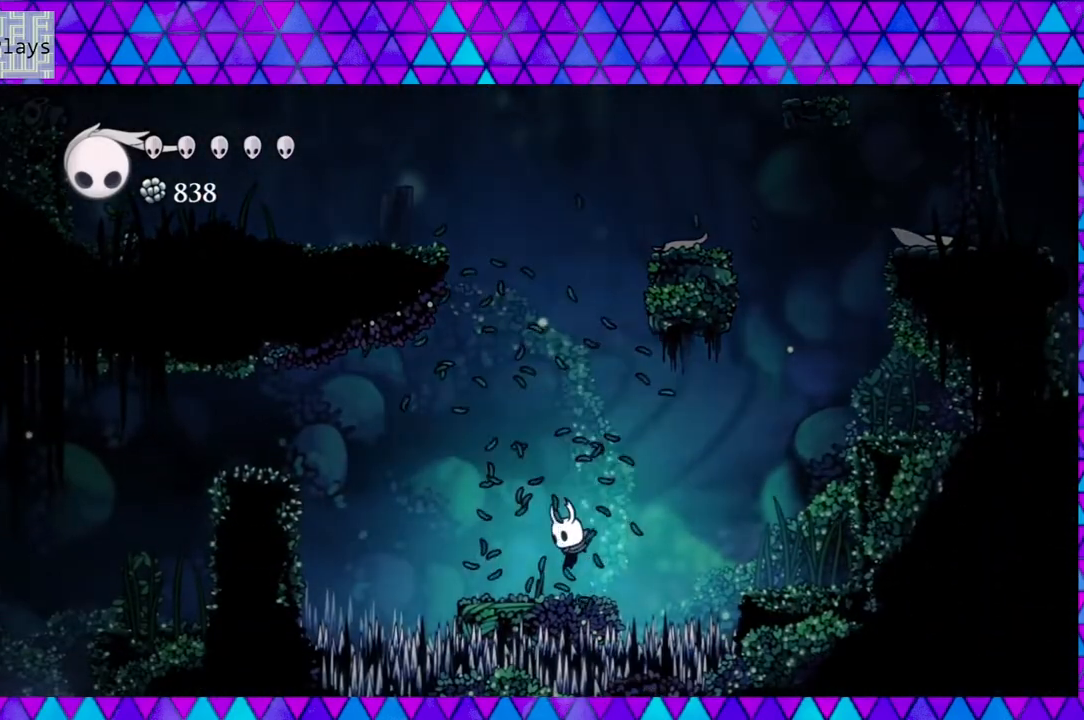
{"buttons": [], "left_stick": "center", "right_stick": "center", "events": []}
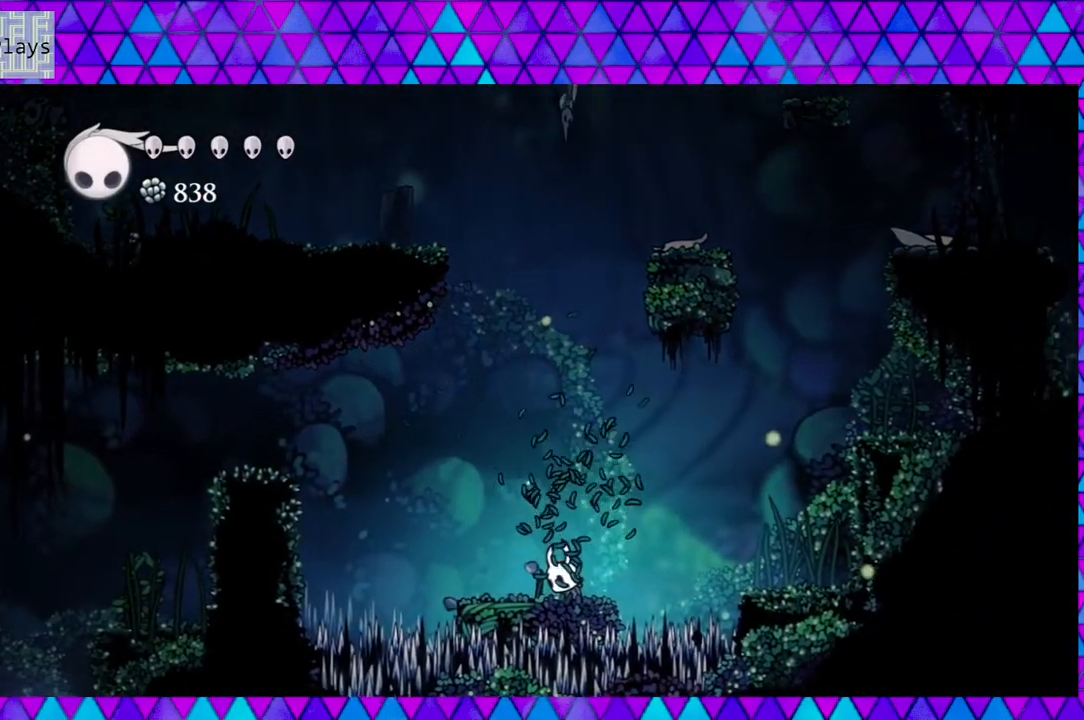
{"buttons": [], "left_stick": "center", "right_stick": "center", "events": []}
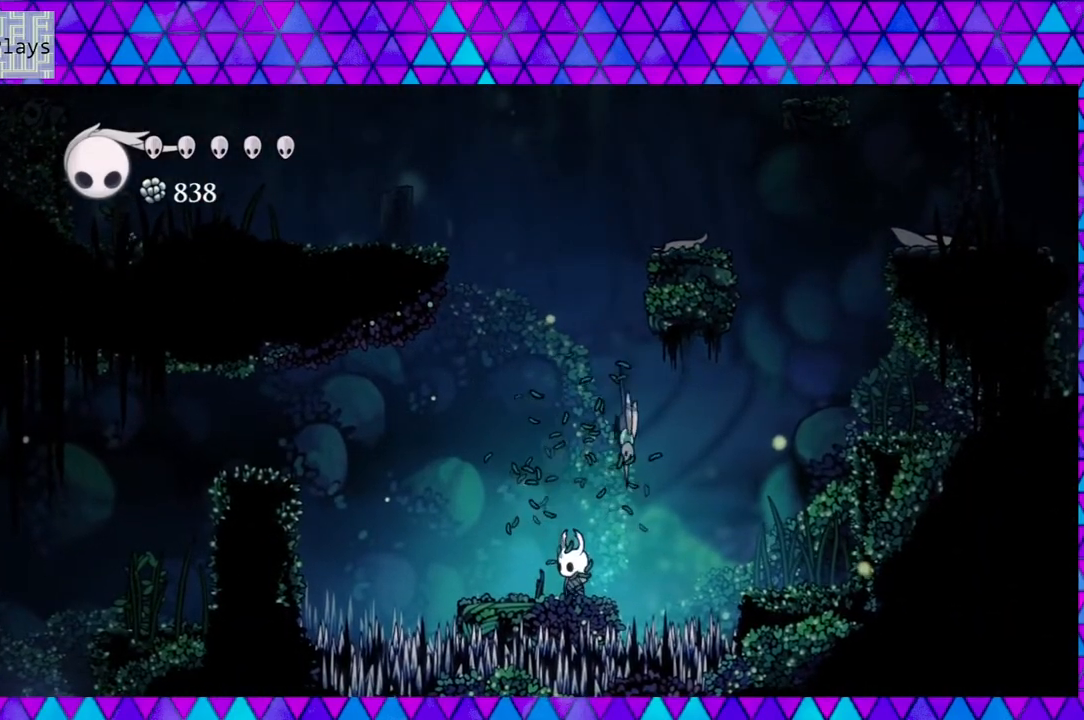
{"buttons": [], "left_stick": "center", "right_stick": "center", "events": [[17, "DPAD_UP", "down"], [100, "Y", "down"], [250, "Y", "up"], [317, "DPAD_UP", "up"]]}
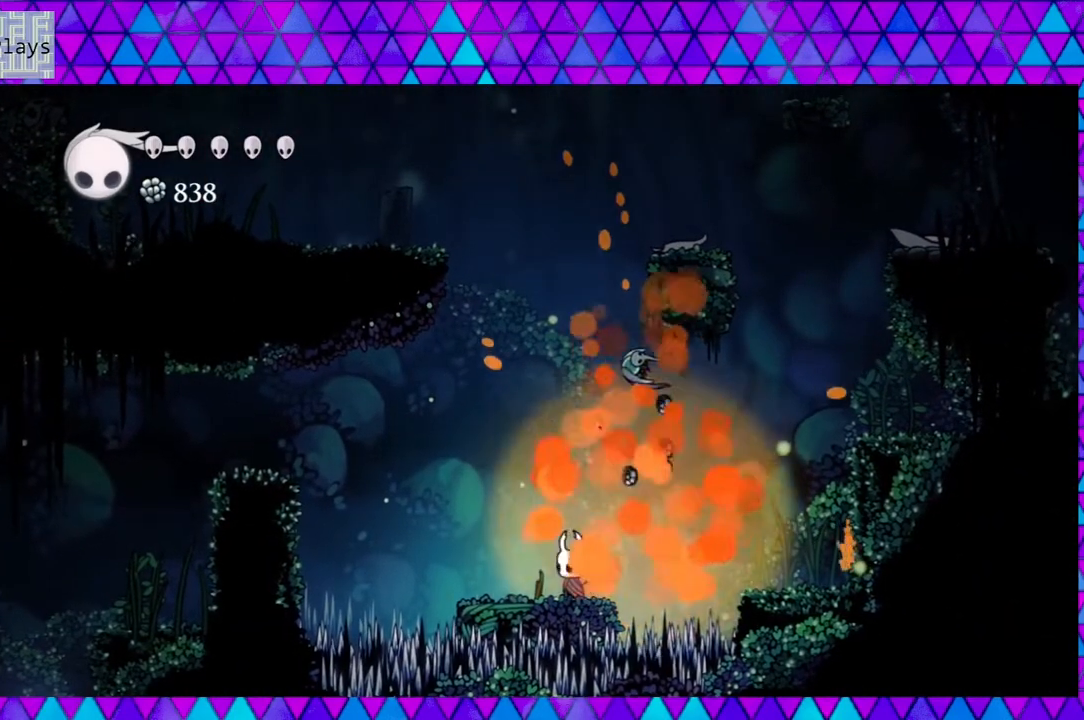
{"buttons": [], "left_stick": "center", "right_stick": "center", "events": [[233, "DPAD_RIGHT", "down"], [283, "DPAD_RIGHT", "up"], [400, "left_stick", "left"], [500, "left_stick", "center"]]}
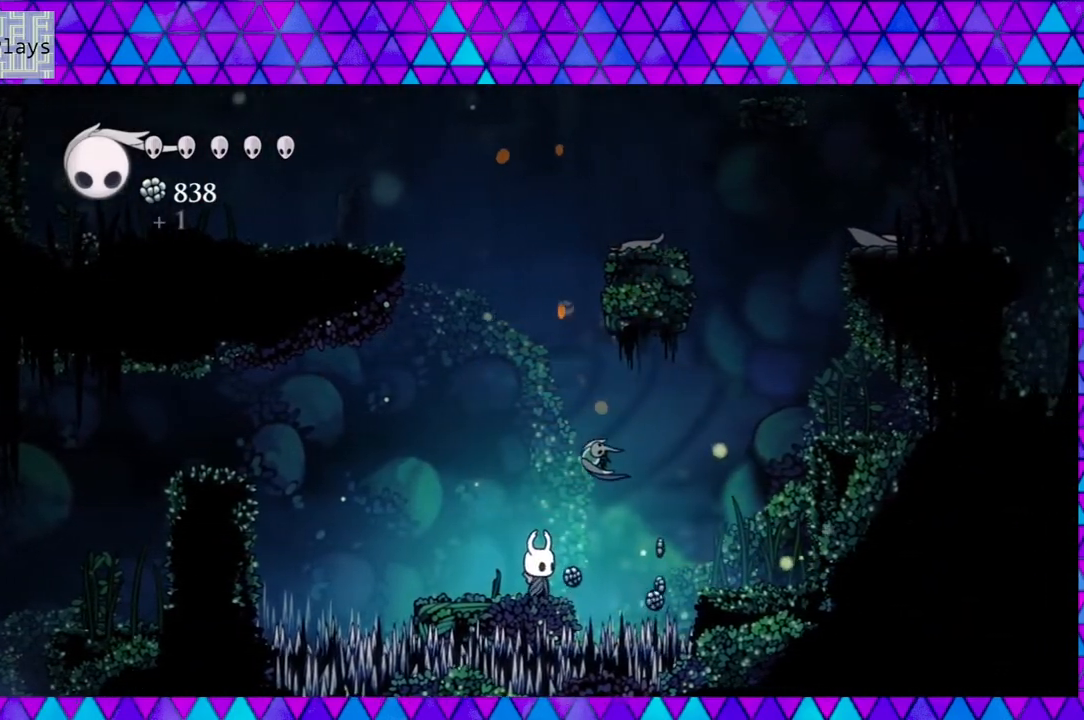
{"buttons": ["B", "DPAD_RIGHT"], "left_stick": "center", "right_stick": "center", "events": [[33, "left_stick", "left"], [67, "left_stick", "center"], [250, "DPAD_RIGHT", "down"], [283, "B", "down"], [283, "left_stick", "left"], [367, "left_stick", "center"]]}
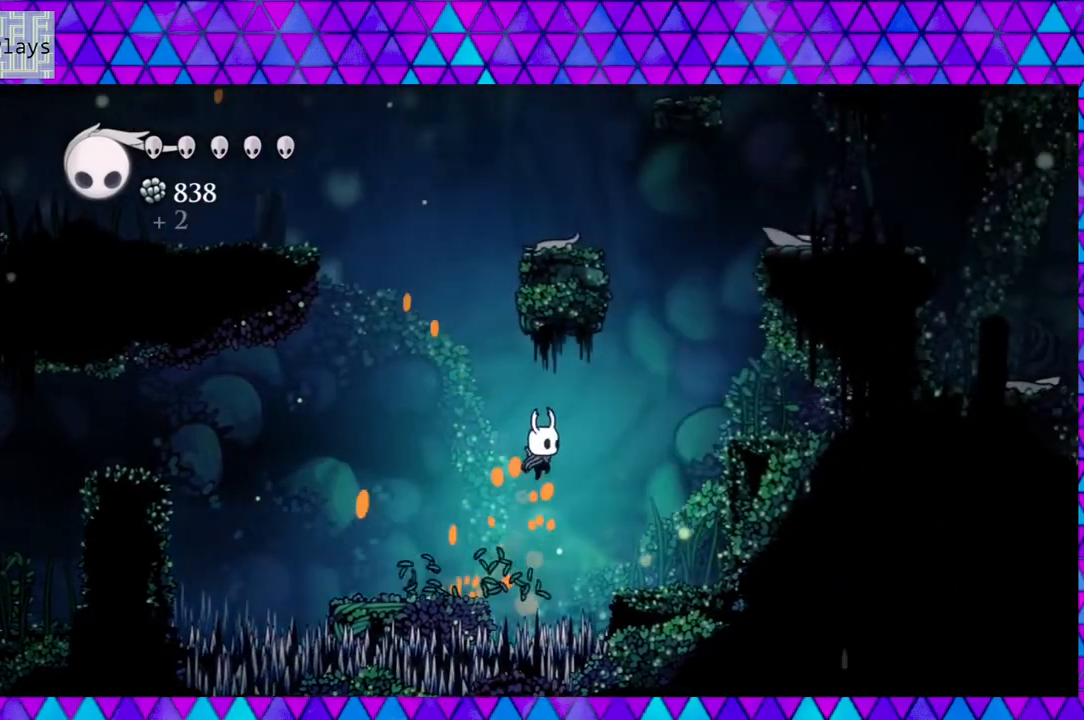
{"buttons": ["DPAD_RIGHT"], "left_stick": "center", "right_stick": "center", "events": [[167, "B", "up"]]}
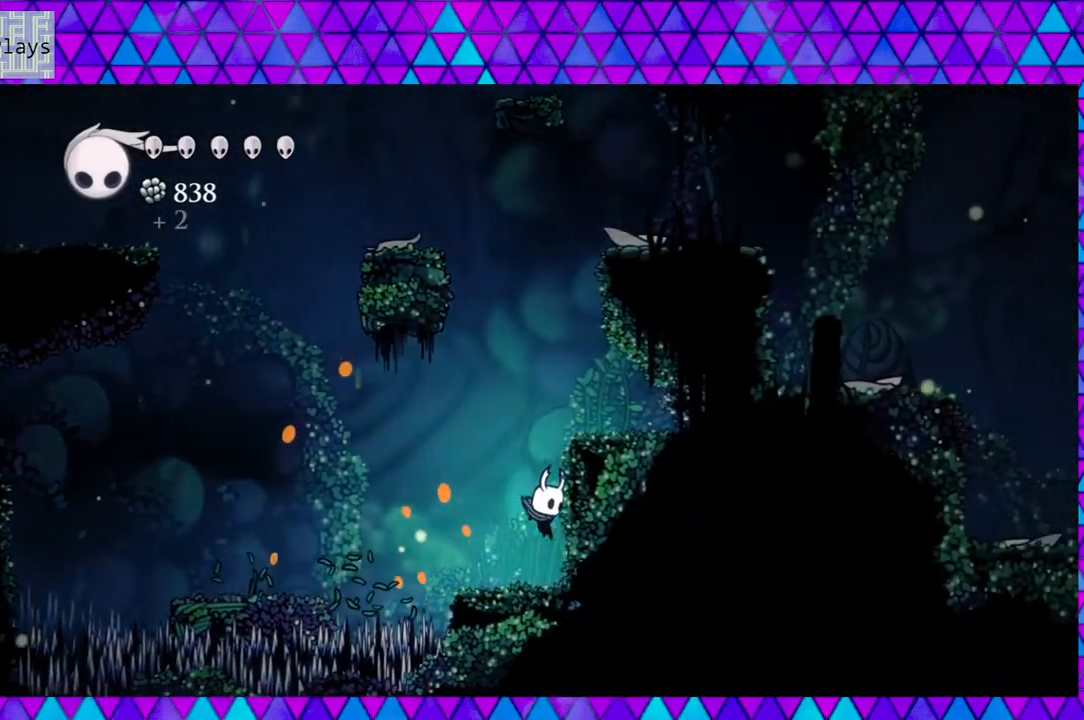
{"buttons": ["B"], "left_stick": "center", "right_stick": "center", "events": [[50, "left_stick", "left"], [83, "DPAD_RIGHT", "up"], [117, "left_stick", "center"], [167, "B", "down"]]}
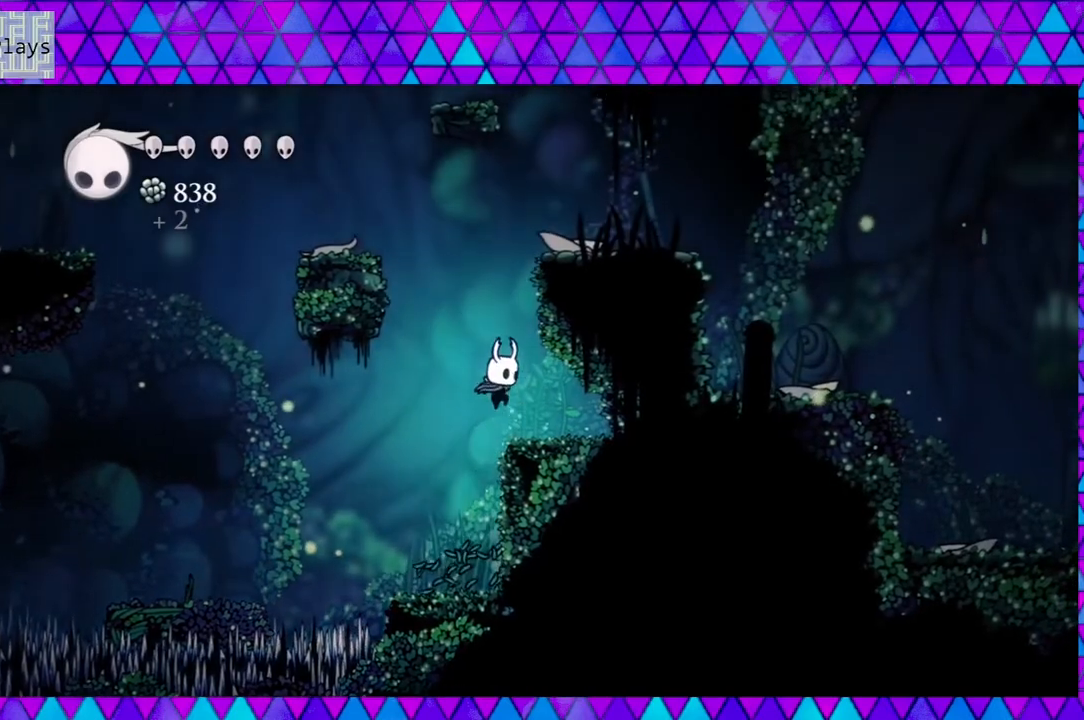
{"buttons": ["DPAD_LEFT"], "left_stick": "center", "right_stick": "center", "events": [[33, "DPAD_RIGHT", "down"], [117, "B", "up"], [167, "DPAD_RIGHT", "up"], [467, "DPAD_LEFT", "down"]]}
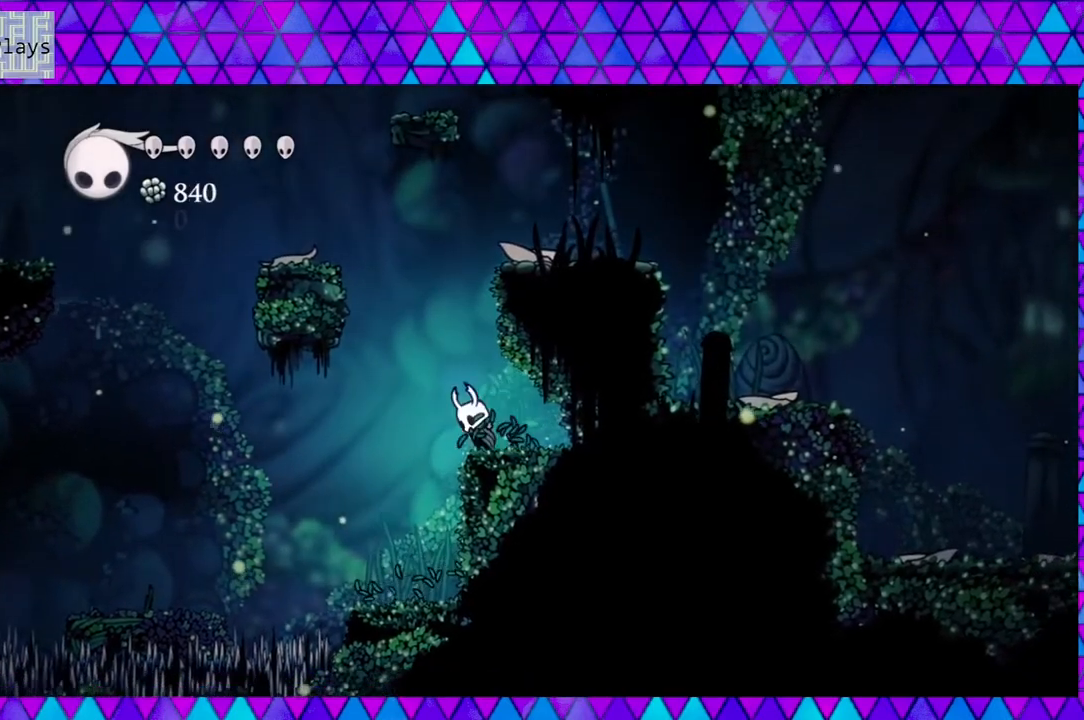
{"buttons": ["B", "DPAD_RIGHT"], "left_stick": "center", "right_stick": "center", "events": [[17, "B", "down"], [83, "DPAD_LEFT", "up"], [333, "DPAD_RIGHT", "down"], [383, "left_stick", "left"], [450, "left_stick", "center"]]}
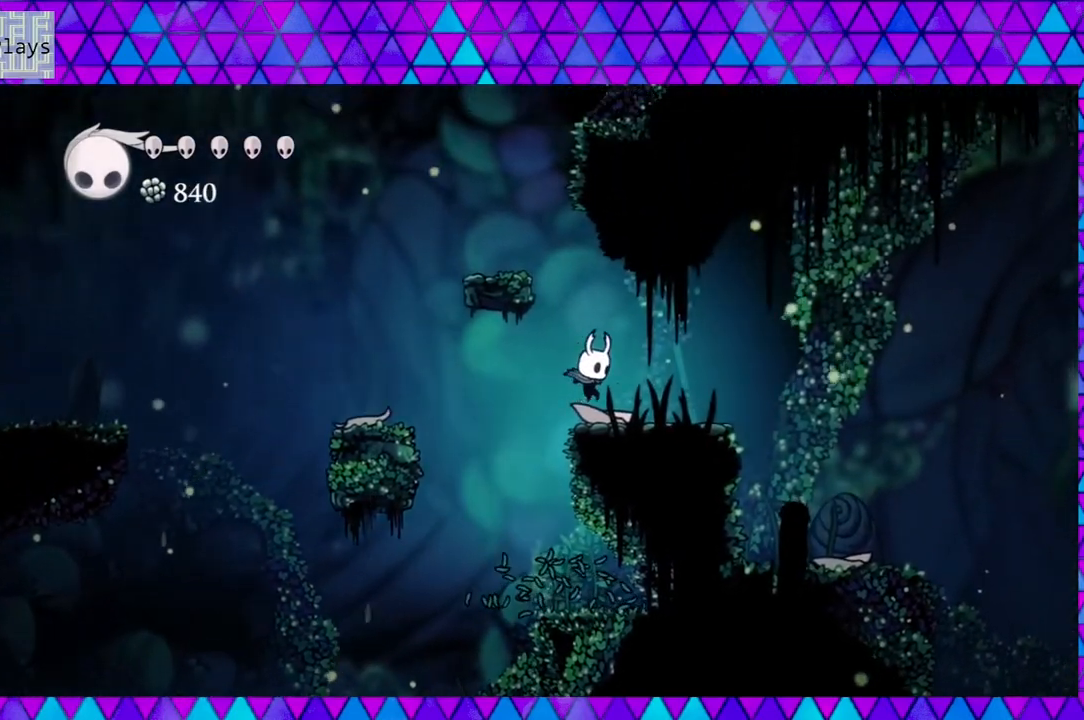
{"buttons": ["DPAD_RIGHT"], "left_stick": "center", "right_stick": "center", "events": [[150, "B", "up"]]}
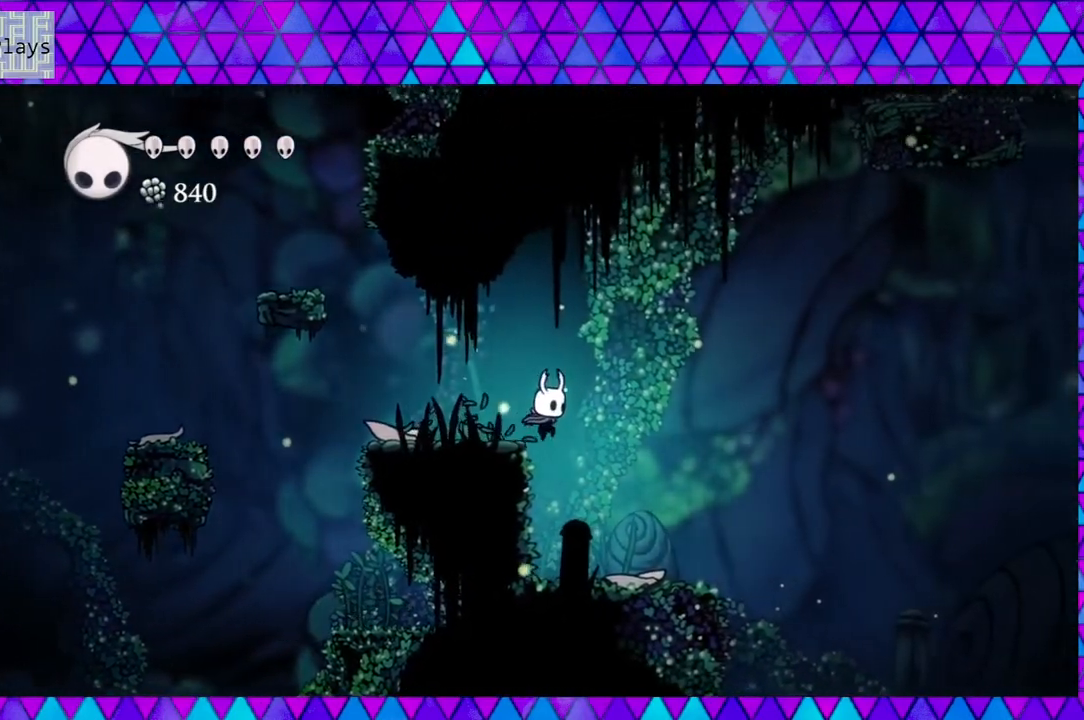
{"buttons": ["DPAD_RIGHT"], "left_stick": "center", "right_stick": "center", "events": [[33, "left_stick", "left"], [100, "left_stick", "center"], [317, "left_stick", "left"], [383, "left_stick", "center"]]}
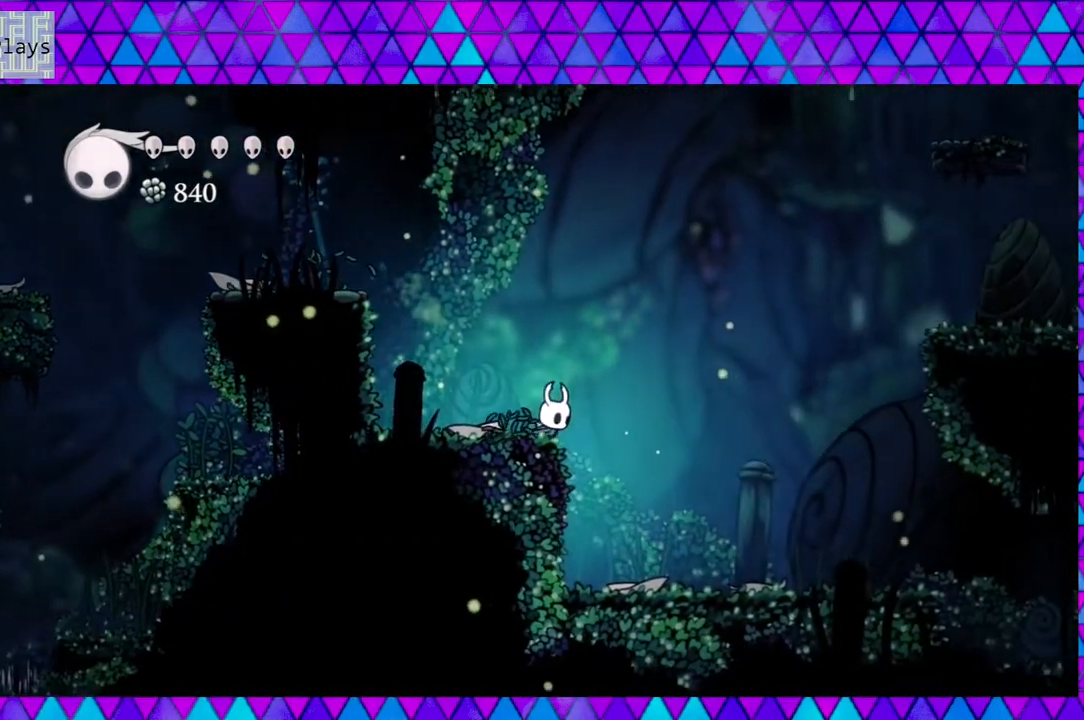
{"buttons": ["DPAD_RIGHT"], "left_stick": "center", "right_stick": "center", "events": []}
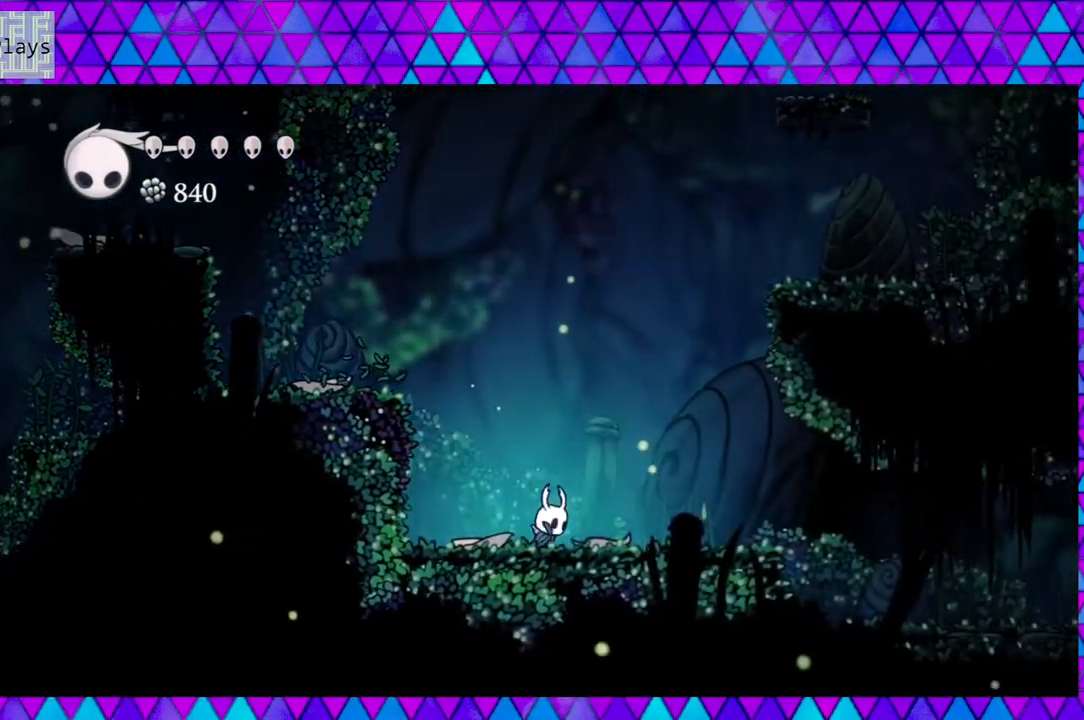
{"buttons": ["B"], "left_stick": "center", "right_stick": "center", "events": [[450, "DPAD_RIGHT", "up"], [500, "B", "down"]]}
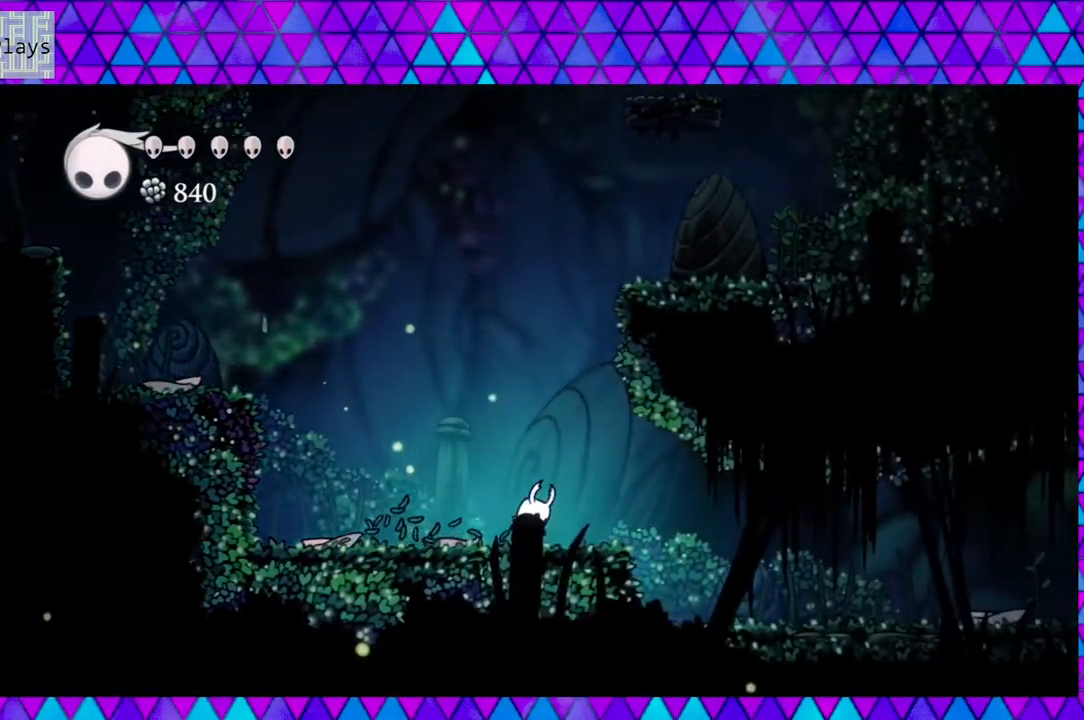
{"buttons": ["B", "DPAD_RIGHT"], "left_stick": "center", "right_stick": "center", "events": [[283, "DPAD_RIGHT", "down"]]}
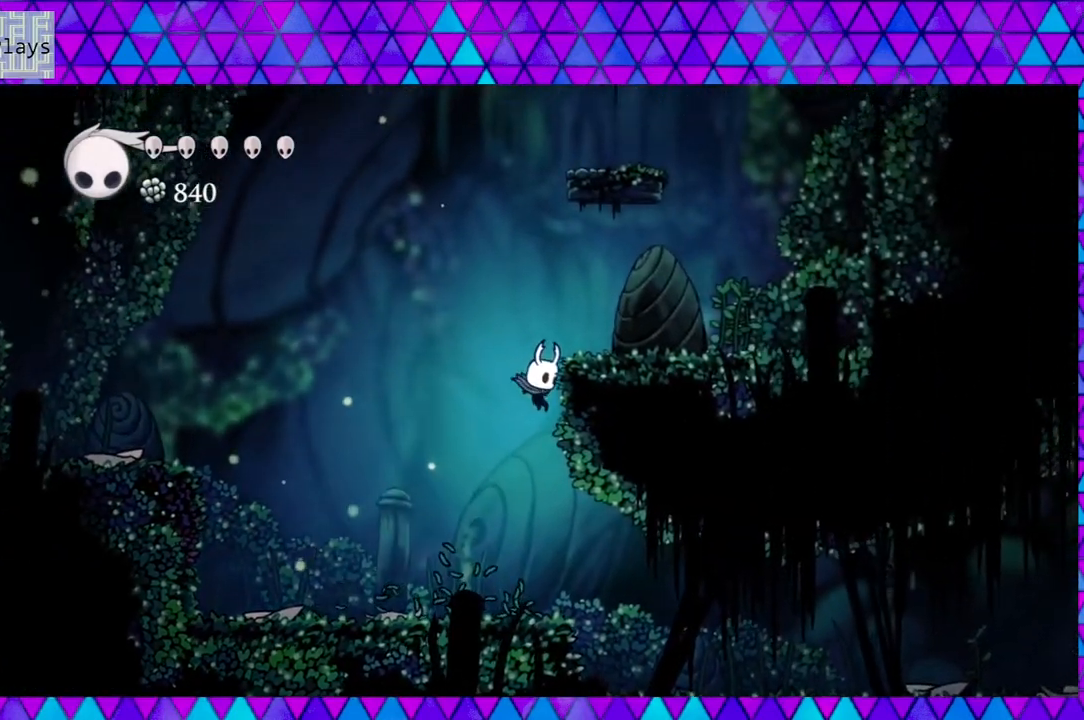
{"buttons": ["DPAD_RIGHT"], "left_stick": "center", "right_stick": "center", "events": [[200, "B", "up"], [233, "DPAD_RIGHT", "up"], [400, "DPAD_RIGHT", "down"]]}
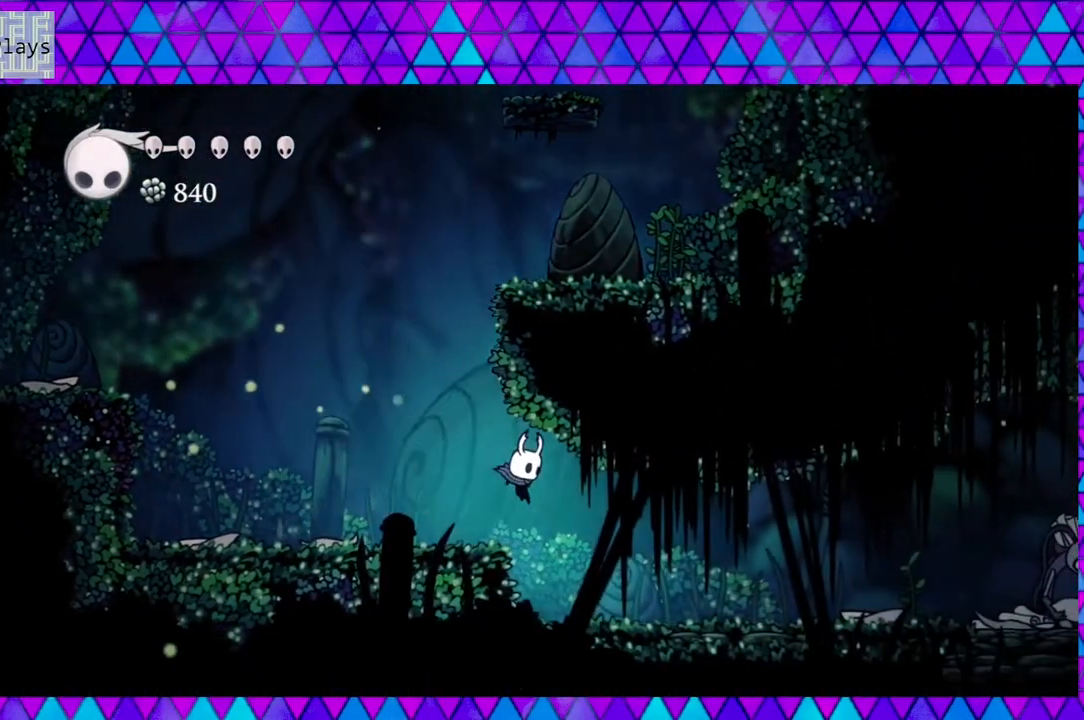
{"buttons": ["DPAD_RIGHT"], "left_stick": "center", "right_stick": "center", "events": []}
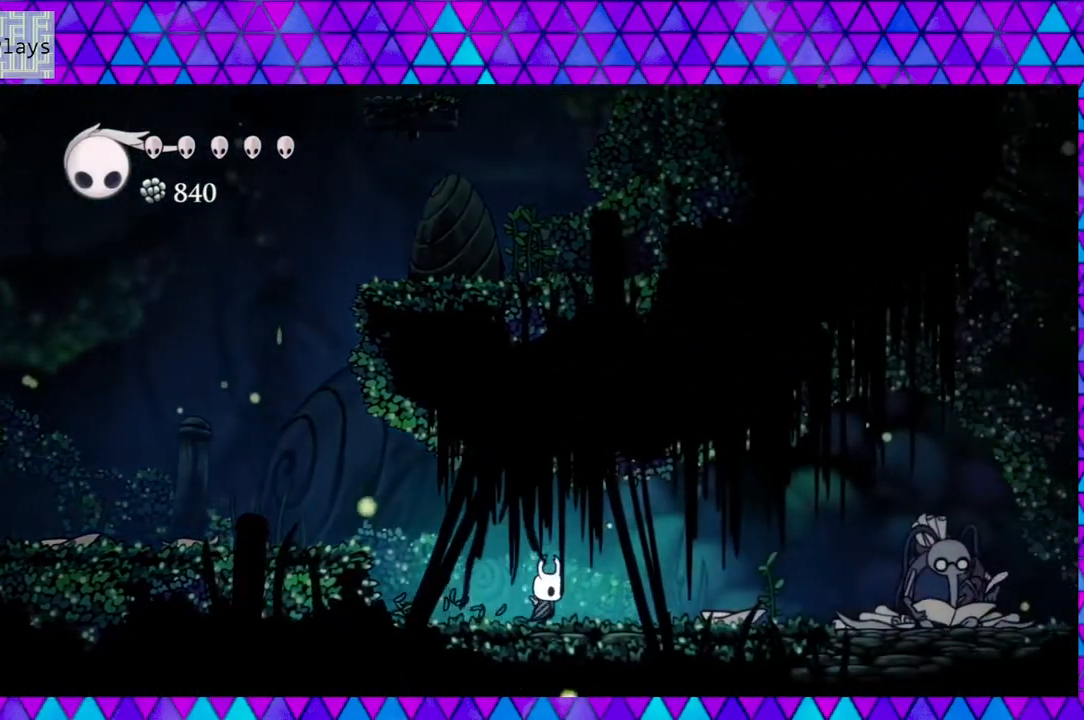
{"buttons": ["DPAD_RIGHT"], "left_stick": "center", "right_stick": "center", "events": []}
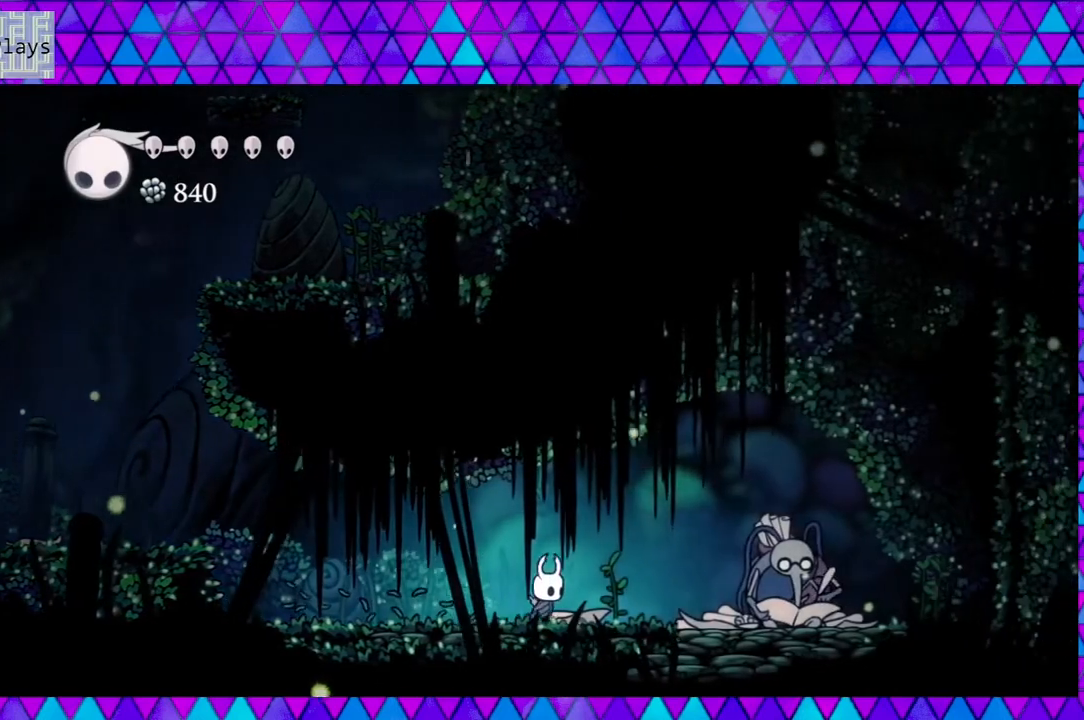
{"buttons": ["DPAD_RIGHT"], "left_stick": "center", "right_stick": "center", "events": []}
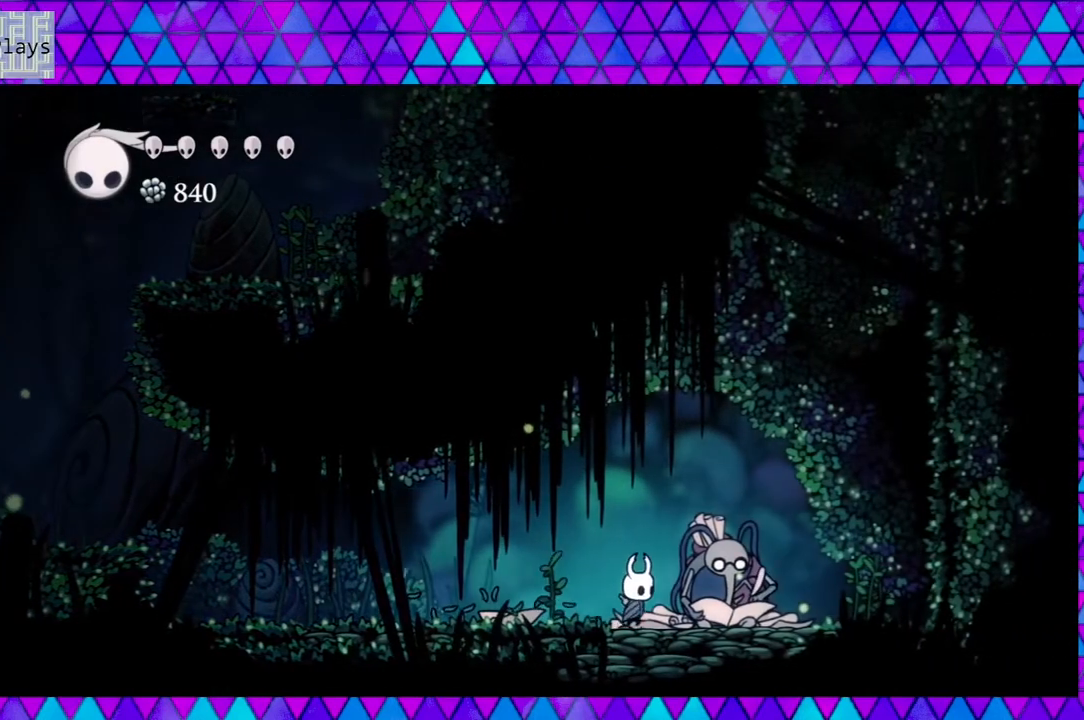
{"buttons": [], "left_stick": "center", "right_stick": "center", "events": [[83, "DPAD_RIGHT", "up"], [417, "DPAD_UP", "down"], [500, "DPAD_UP", "up"]]}